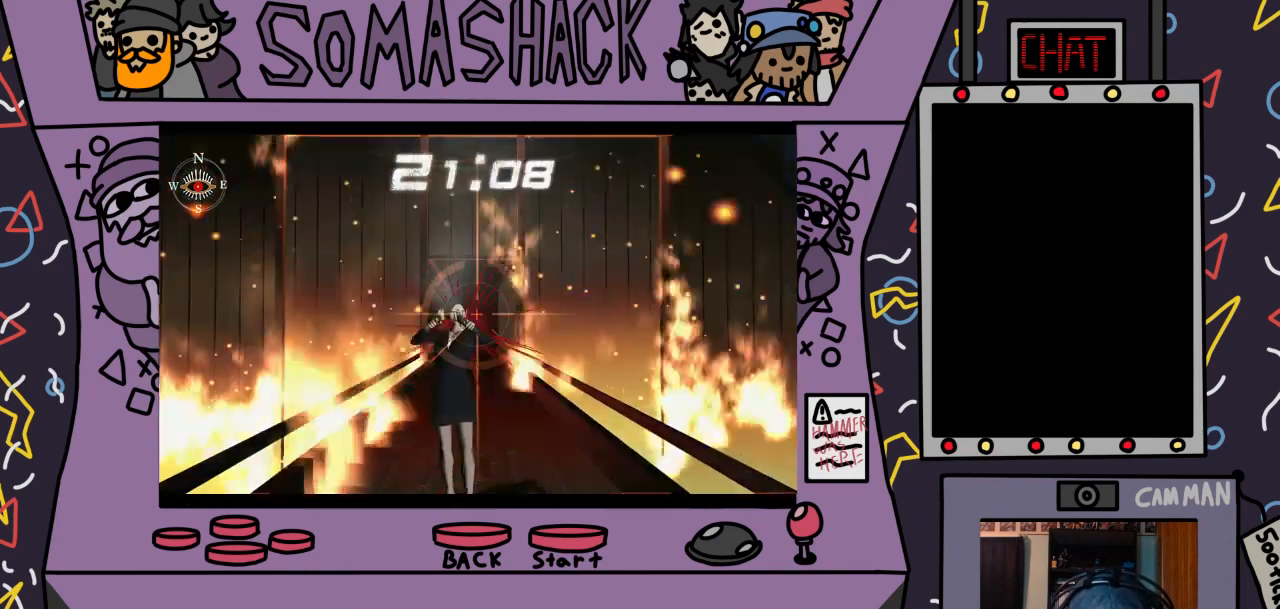
Gameplay with a controller (PlayStation layout); each line is a JSON object with the inputs held at the frame after it. "events" lists button and stick changes between this image and that frame as [ms after this image, input, new state], when the widget could be followed in between.
{"buttons": ["CROSS", "R2"], "left_stick": "center", "right_stick": "center", "events": [[33, "CROSS", "down"], [133, "CROSS", "up"], [300, "CROSS", "down"], [367, "CROSS", "up"], [500, "CROSS", "down"]]}
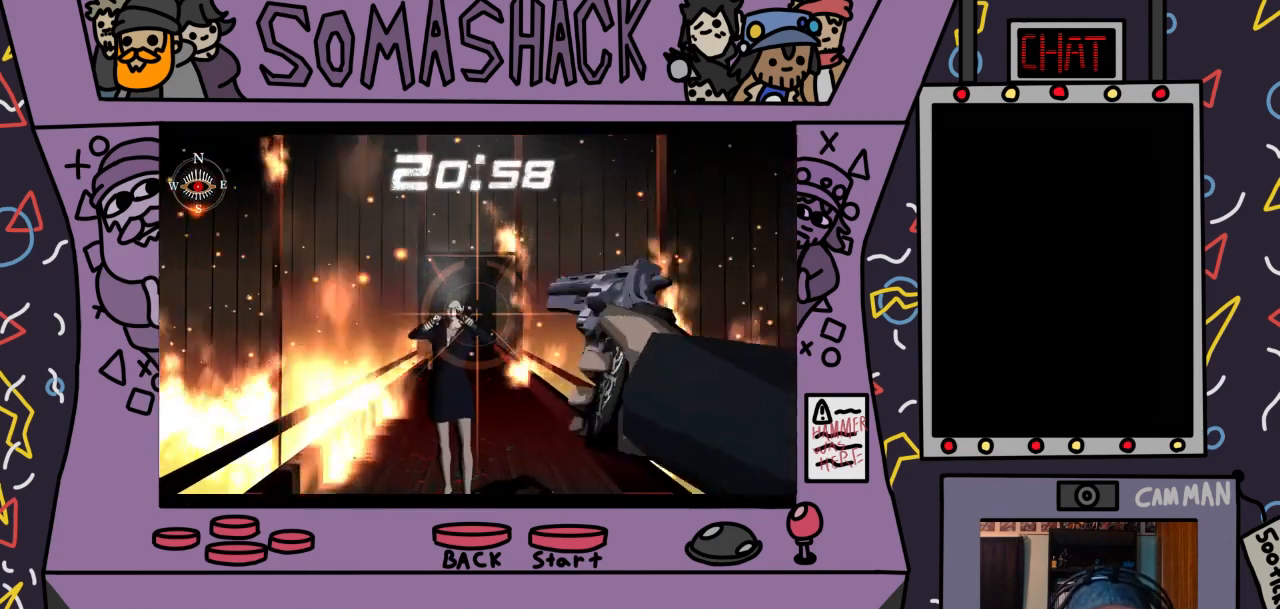
{"buttons": ["CROSS", "R2"], "left_stick": "down", "right_stick": "center", "events": [[67, "left_stick", "down-left"], [100, "CROSS", "up"], [133, "left_stick", "center"], [233, "CROSS", "down"], [333, "CROSS", "up"], [467, "CROSS", "down"], [467, "left_stick", "down"]]}
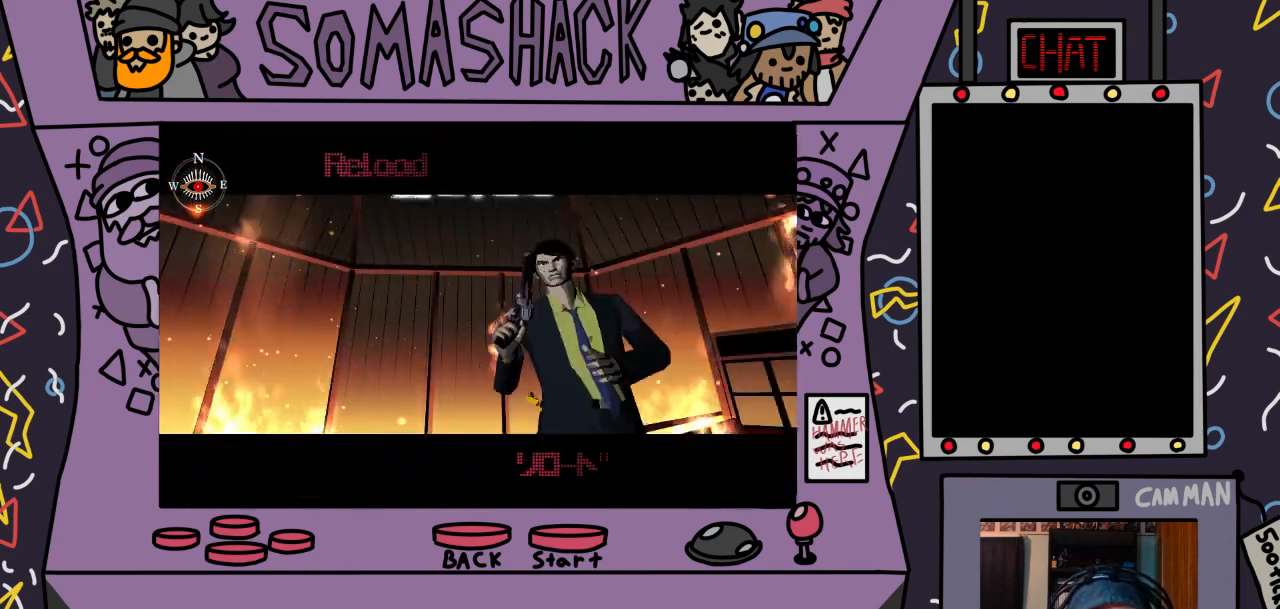
{"buttons": ["CROSS", "R2"], "left_stick": "center", "right_stick": "center", "events": [[67, "CROSS", "up"], [67, "left_stick", "center"], [200, "CROSS", "down"], [300, "CROSS", "up"], [333, "left_stick", "down-left"], [433, "CROSS", "down"], [467, "left_stick", "center"]]}
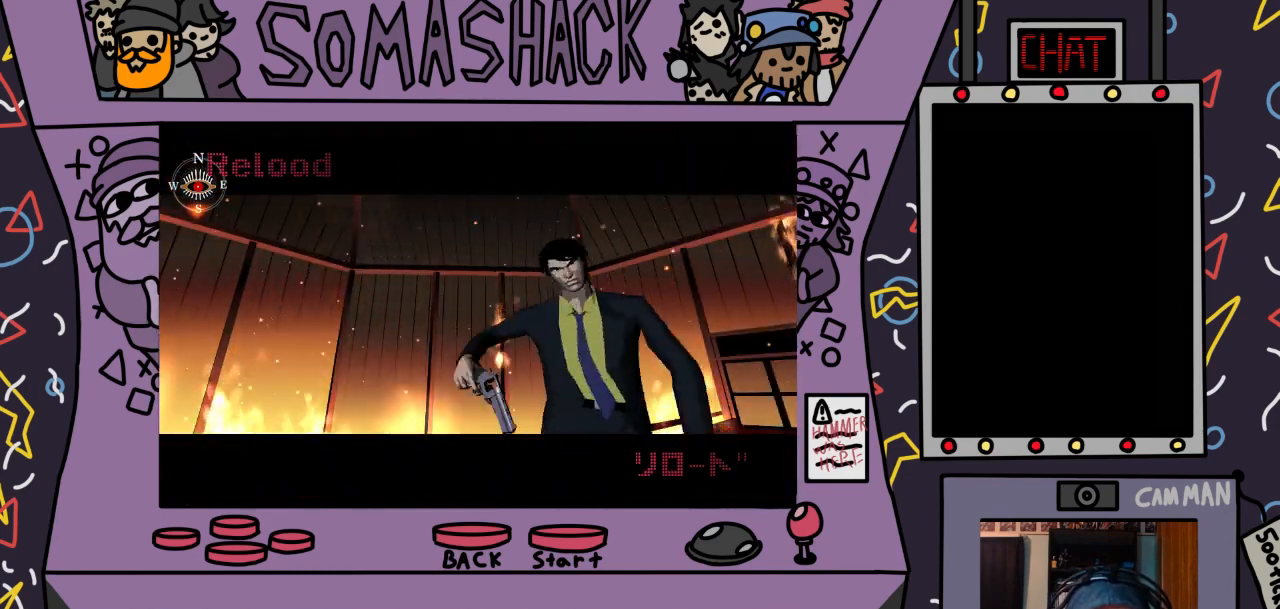
{"buttons": ["R2"], "left_stick": "down-left", "right_stick": "center", "events": [[33, "CROSS", "up"], [133, "CROSS", "down"], [167, "left_stick", "down-left"], [233, "CROSS", "up"], [333, "left_stick", "center"], [367, "CROSS", "down"], [433, "left_stick", "down-left"], [467, "CROSS", "up"]]}
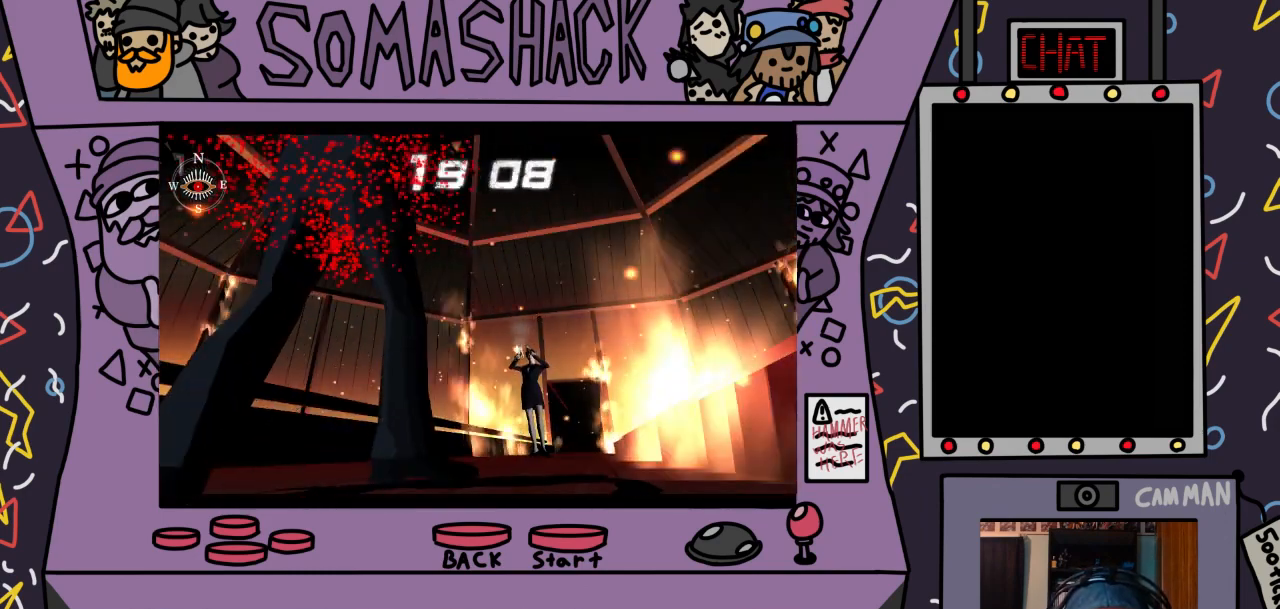
{"buttons": ["R2"], "left_stick": "center", "right_stick": "center", "events": [[67, "left_stick", "center"], [100, "CROSS", "down"], [200, "CROSS", "up"], [333, "CROSS", "down"], [433, "CROSS", "up"]]}
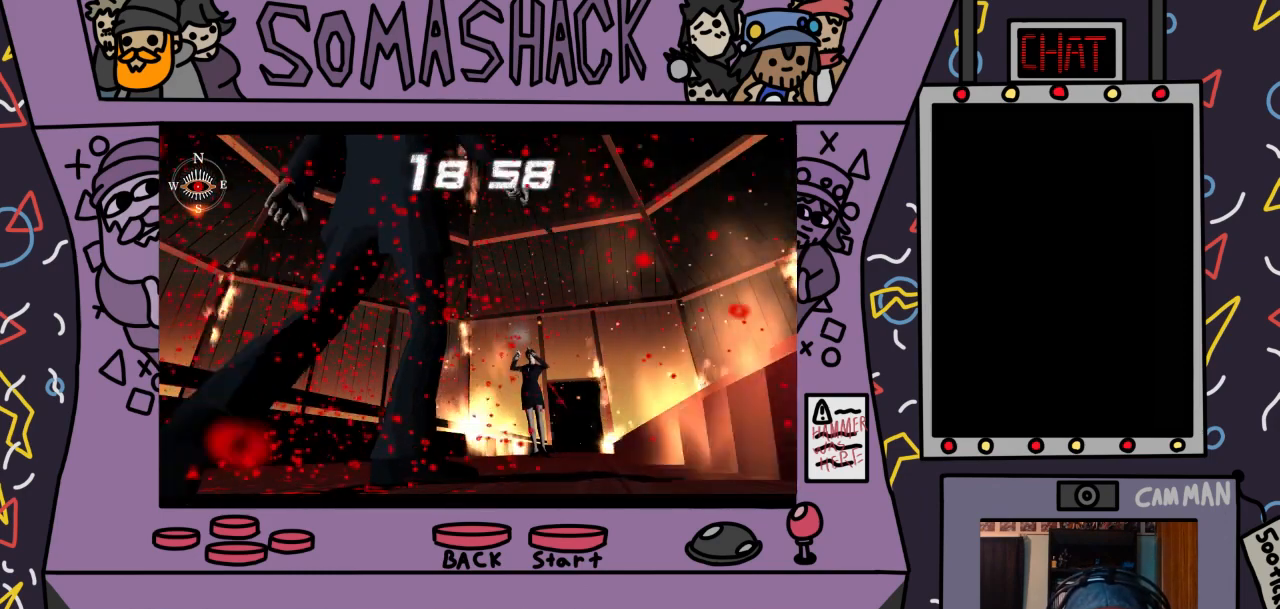
{"buttons": ["R2"], "left_stick": "center", "right_stick": "center", "events": []}
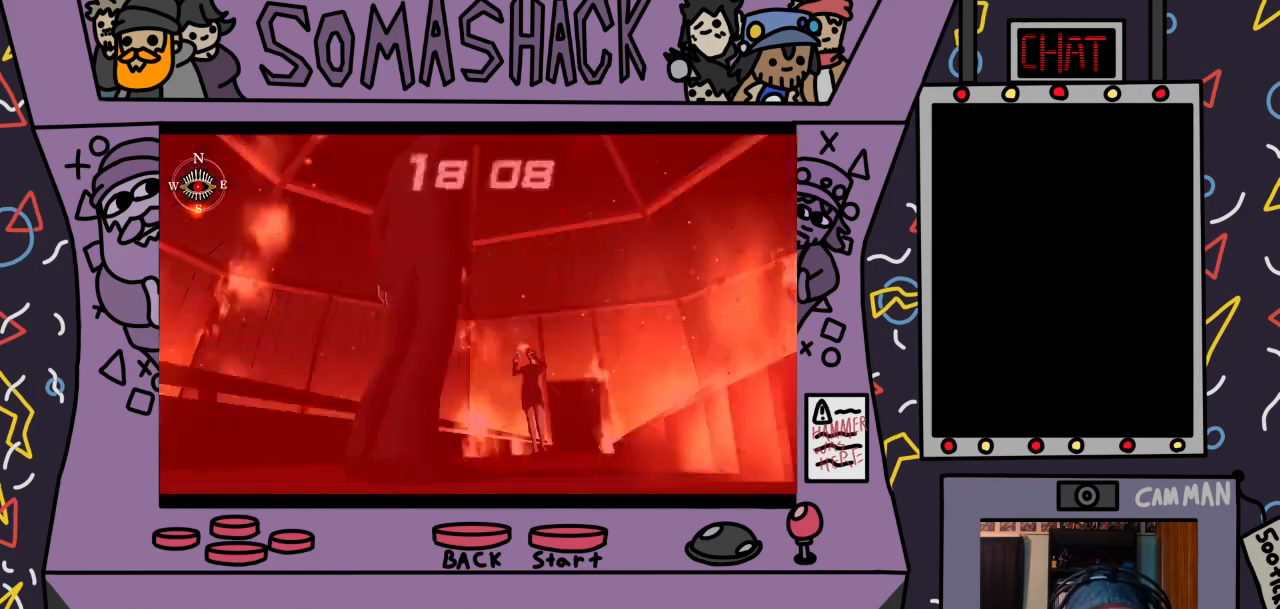
{"buttons": ["R2"], "left_stick": "center", "right_stick": "center", "events": [[367, "left_stick", "down"], [500, "left_stick", "center"]]}
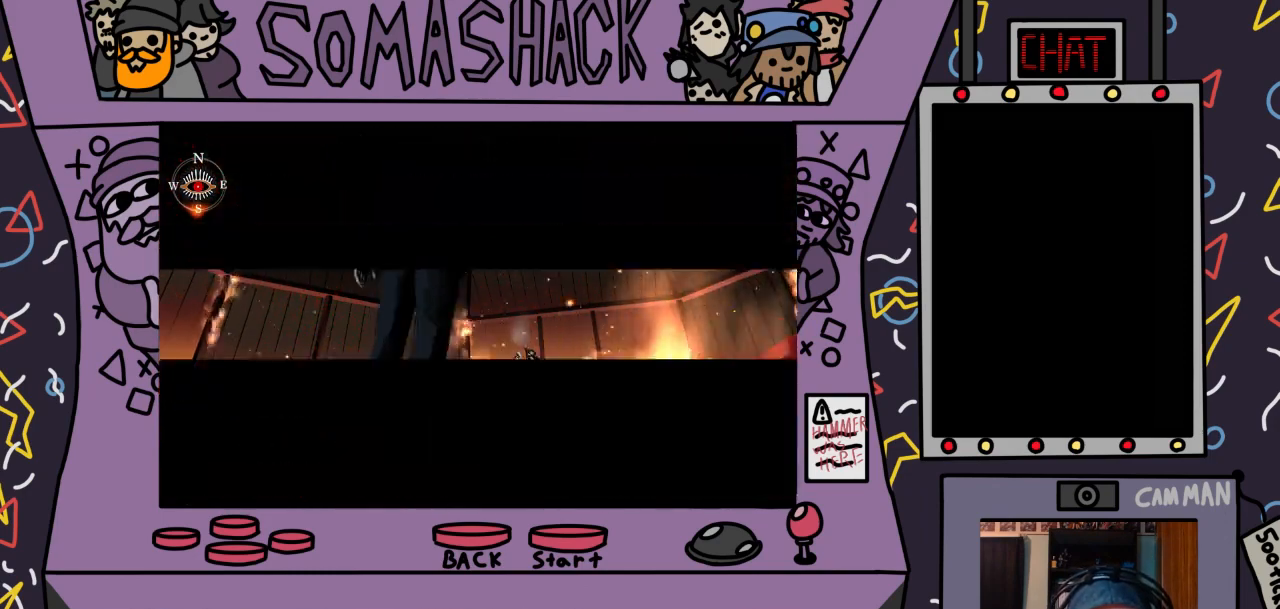
{"buttons": ["R2"], "left_stick": "center", "right_stick": "center", "events": [[400, "left_stick", "down-left"], [500, "left_stick", "center"]]}
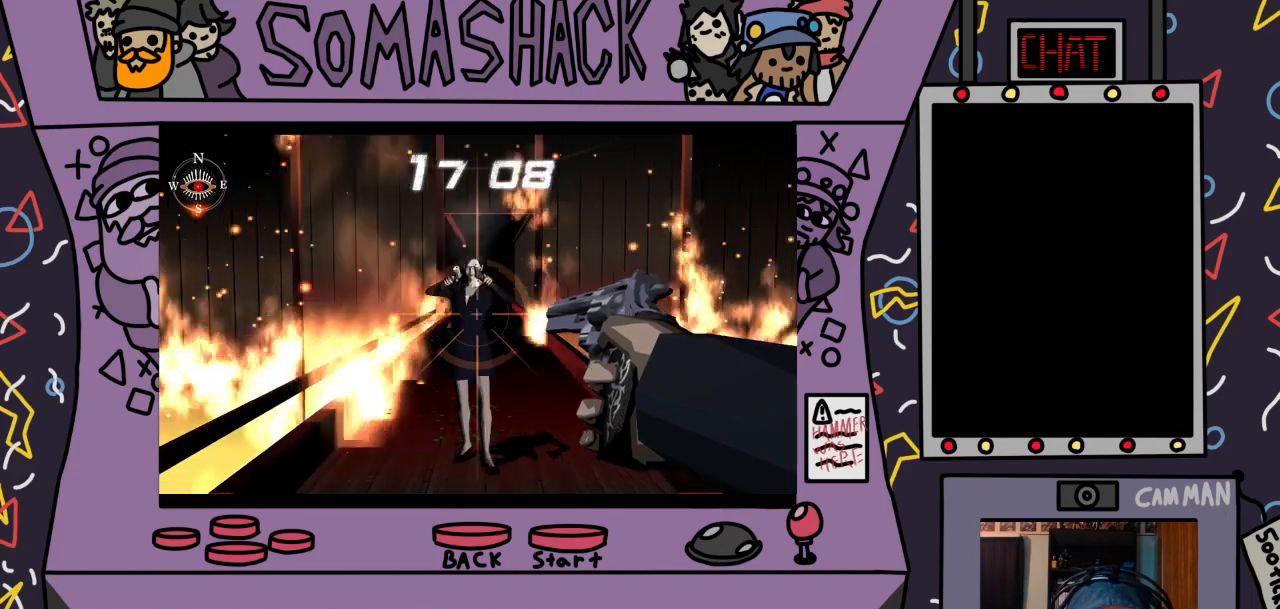
{"buttons": ["R2"], "left_stick": "center", "right_stick": "center", "events": [[33, "CROSS", "down"], [167, "CROSS", "up"], [300, "CROSS", "down"], [400, "CROSS", "up"]]}
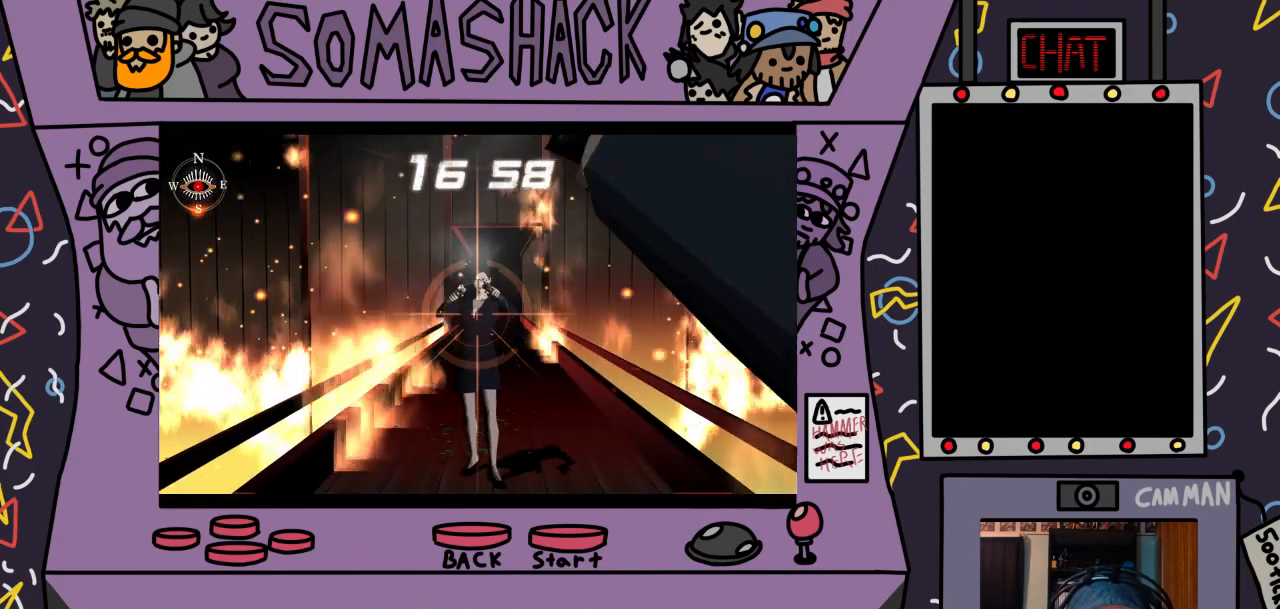
{"buttons": ["R2"], "left_stick": "center", "right_stick": "center", "events": [[67, "CROSS", "down"], [167, "CROSS", "up"], [300, "CROSS", "down"], [400, "CROSS", "up"]]}
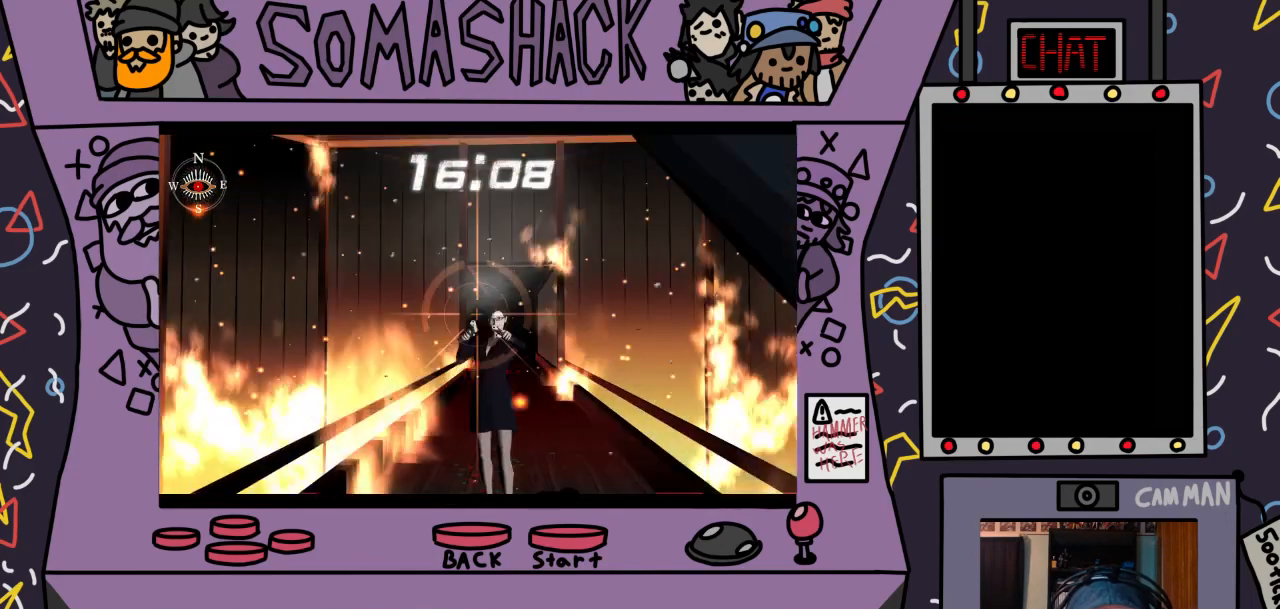
{"buttons": ["R2"], "left_stick": "center", "right_stick": "center", "events": [[33, "CROSS", "down"], [133, "CROSS", "up"], [267, "CROSS", "down"], [400, "CROSS", "up"]]}
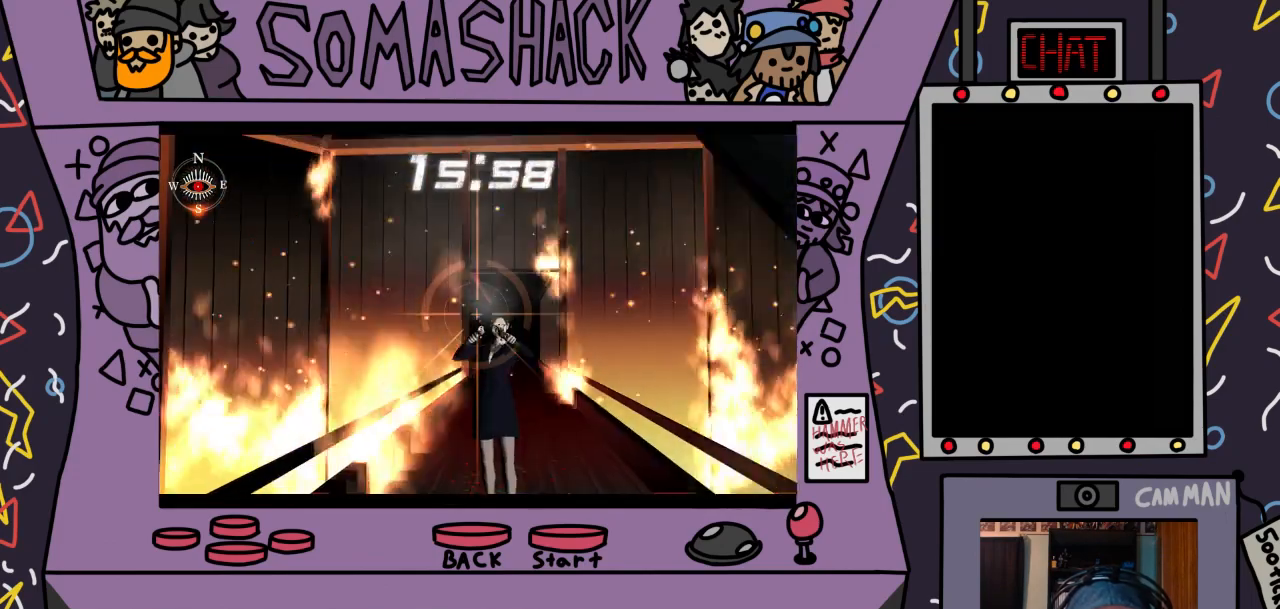
{"buttons": ["CROSS", "R2"], "left_stick": "center", "right_stick": "center", "events": [[33, "CROSS", "down"], [100, "CROSS", "up"], [267, "CROSS", "down"], [300, "left_stick", "down"], [367, "CROSS", "up"], [400, "left_stick", "center"], [500, "CROSS", "down"]]}
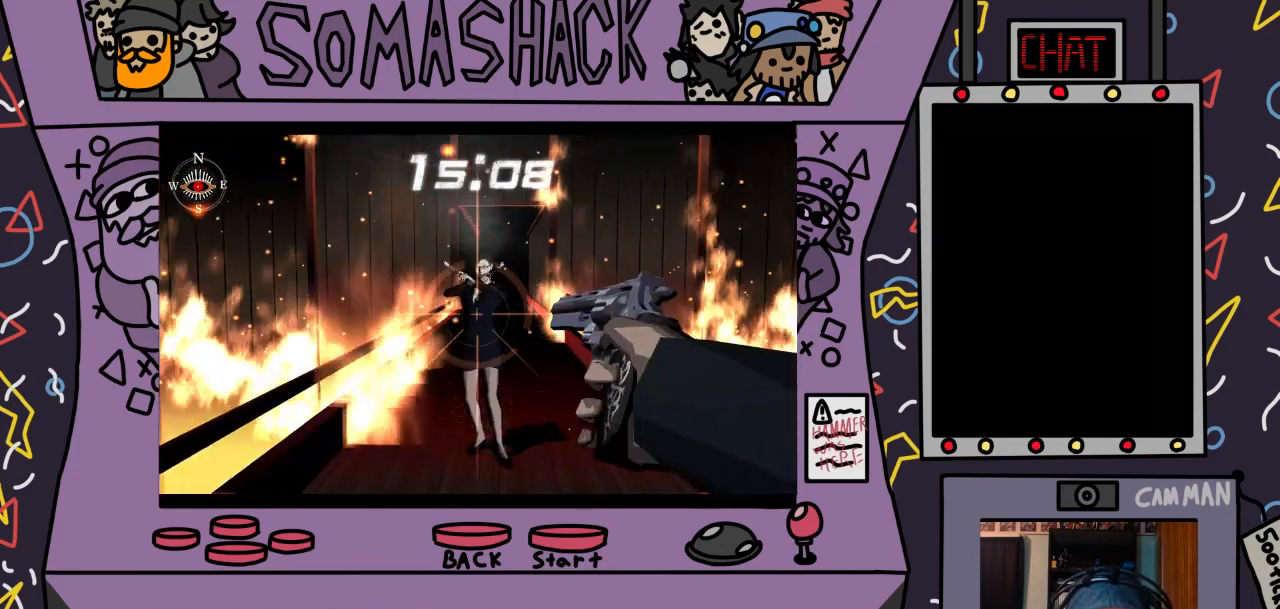
{"buttons": ["CROSS", "R2"], "left_stick": "center", "right_stick": "center", "events": [[133, "CROSS", "up"], [267, "CROSS", "down"], [367, "CROSS", "up"], [500, "CROSS", "down"]]}
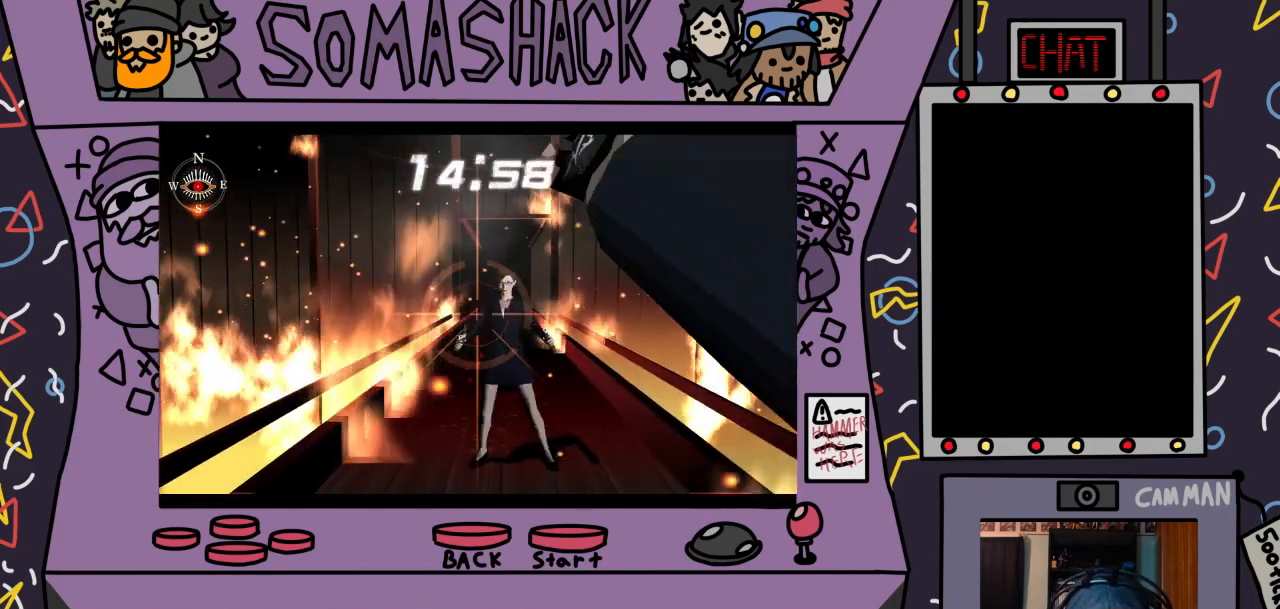
{"buttons": ["R2"], "left_stick": "center", "right_stick": "center", "events": [[100, "CROSS", "up"], [133, "left_stick", "down-right"], [200, "left_stick", "center"], [233, "CROSS", "down"], [333, "CROSS", "up"]]}
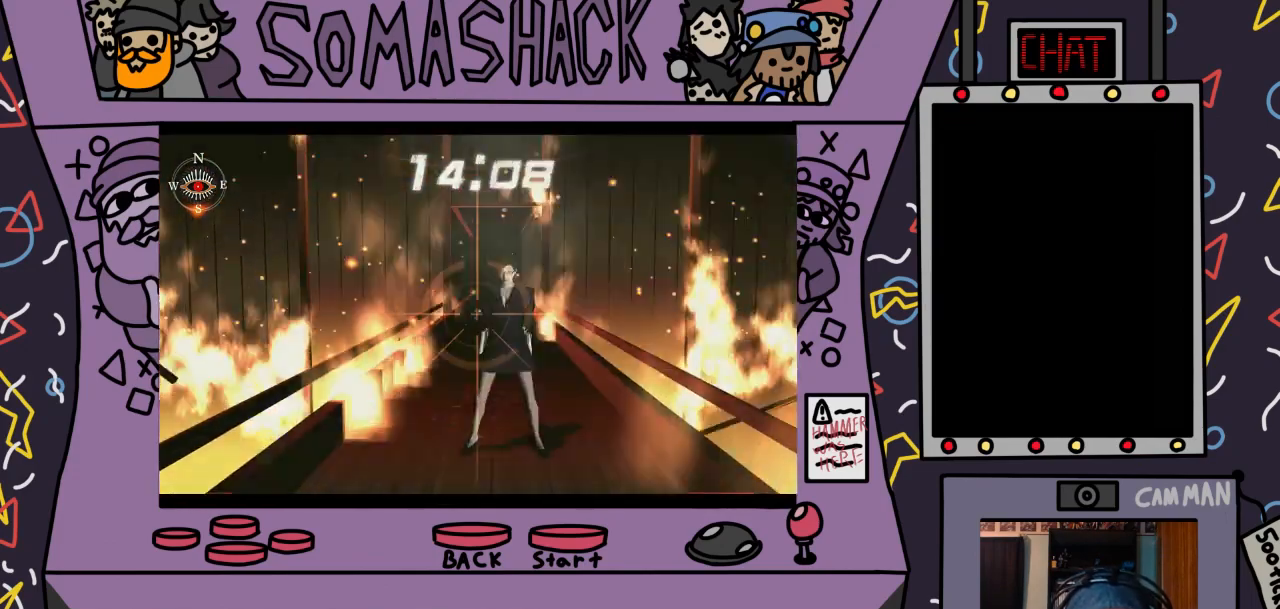
{"buttons": ["CROSS", "R2"], "left_stick": "center", "right_stick": "center", "events": [[33, "CROSS", "down"], [67, "left_stick", "up-right"], [100, "CROSS", "up"], [133, "left_stick", "center"], [267, "CROSS", "down"], [333, "CROSS", "up"], [500, "CROSS", "down"]]}
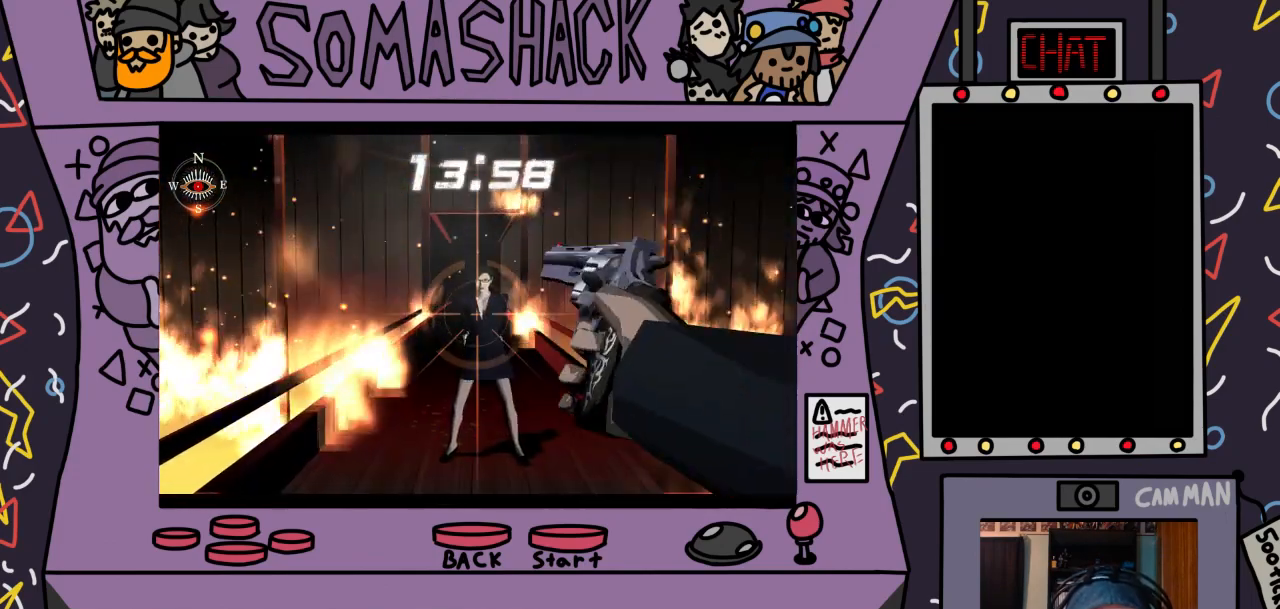
{"buttons": ["CROSS", "R2"], "left_stick": "center", "right_stick": "center", "events": [[100, "CROSS", "up"], [233, "CROSS", "down"], [367, "CROSS", "up"], [467, "CROSS", "down"]]}
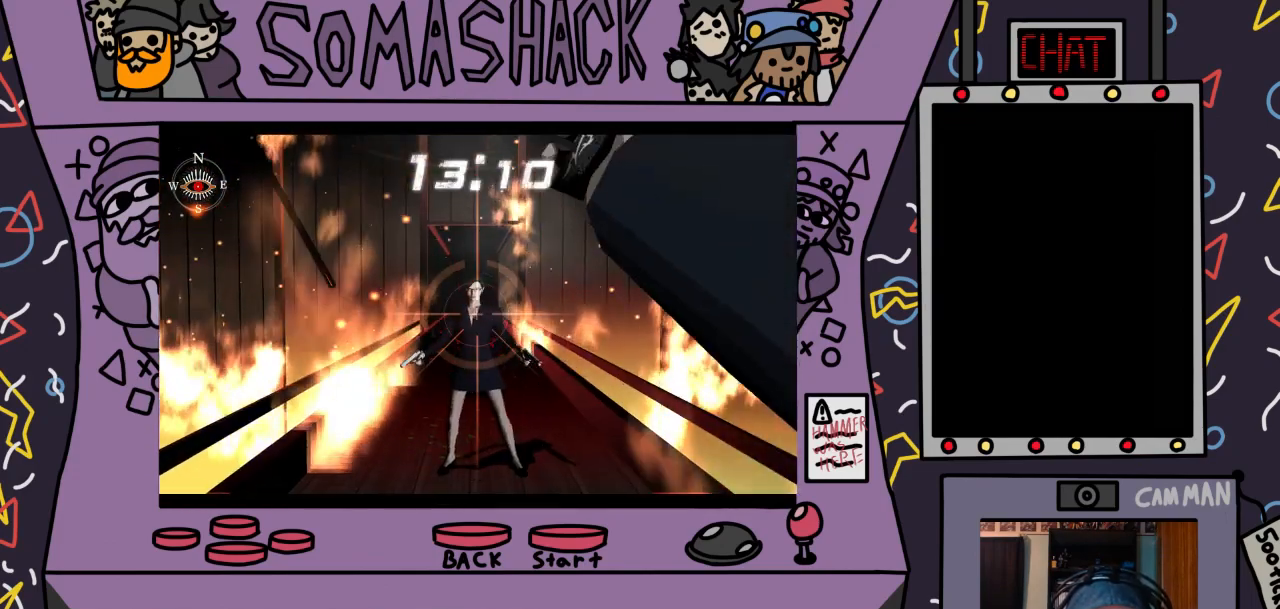
{"buttons": ["CROSS", "R2"], "left_stick": "center", "right_stick": "center", "events": [[67, "CROSS", "up"], [233, "CROSS", "down"], [333, "CROSS", "up"], [367, "left_stick", "left"], [433, "left_stick", "center"], [467, "CROSS", "down"]]}
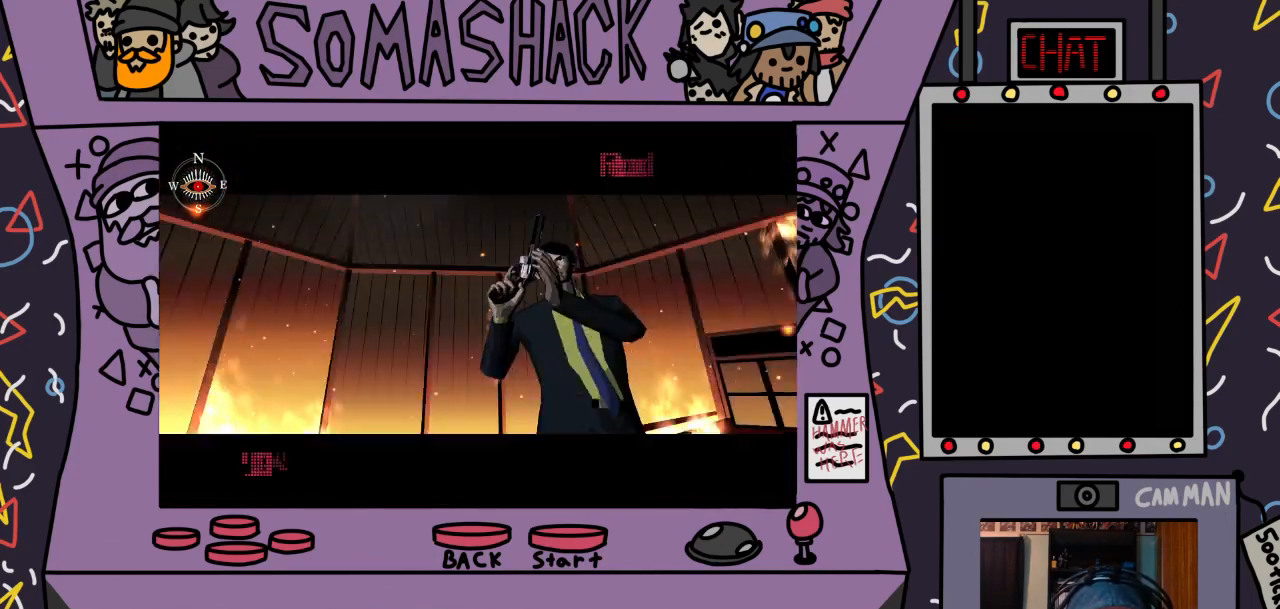
{"buttons": ["CROSS", "R2"], "left_stick": "center", "right_stick": "center", "events": [[100, "CROSS", "up"], [233, "CROSS", "down"], [333, "CROSS", "up"], [467, "CROSS", "down"]]}
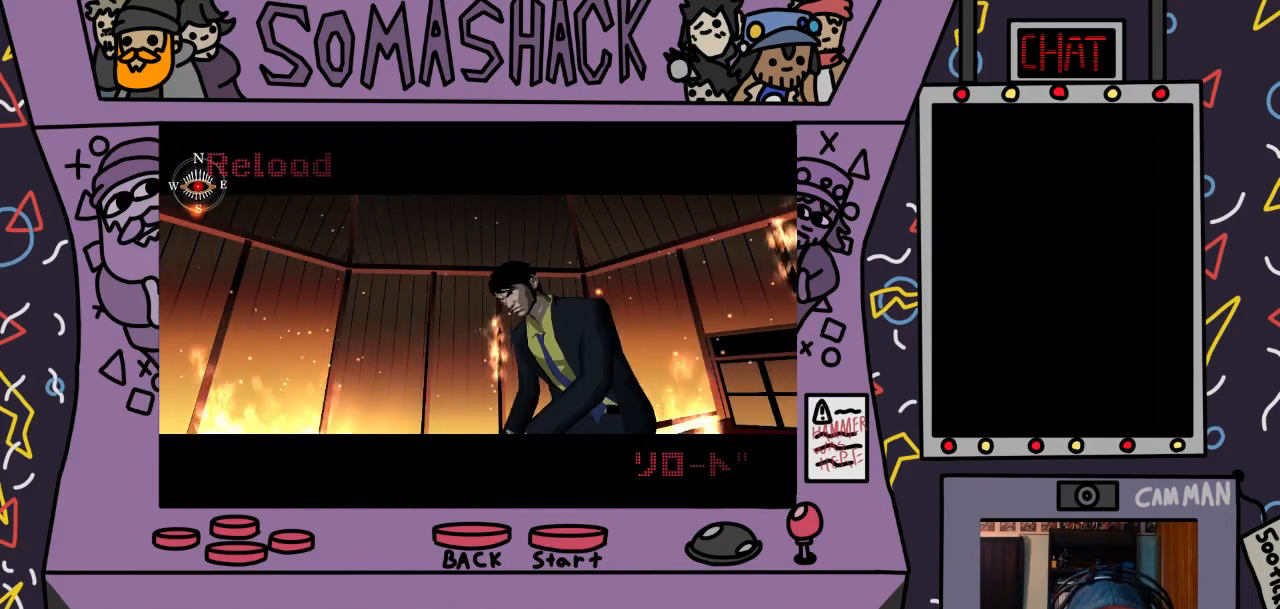
{"buttons": ["CROSS", "R2"], "left_stick": "center", "right_stick": "center", "events": [[67, "CROSS", "up"], [233, "CROSS", "down"], [300, "CROSS", "up"], [467, "CROSS", "down"]]}
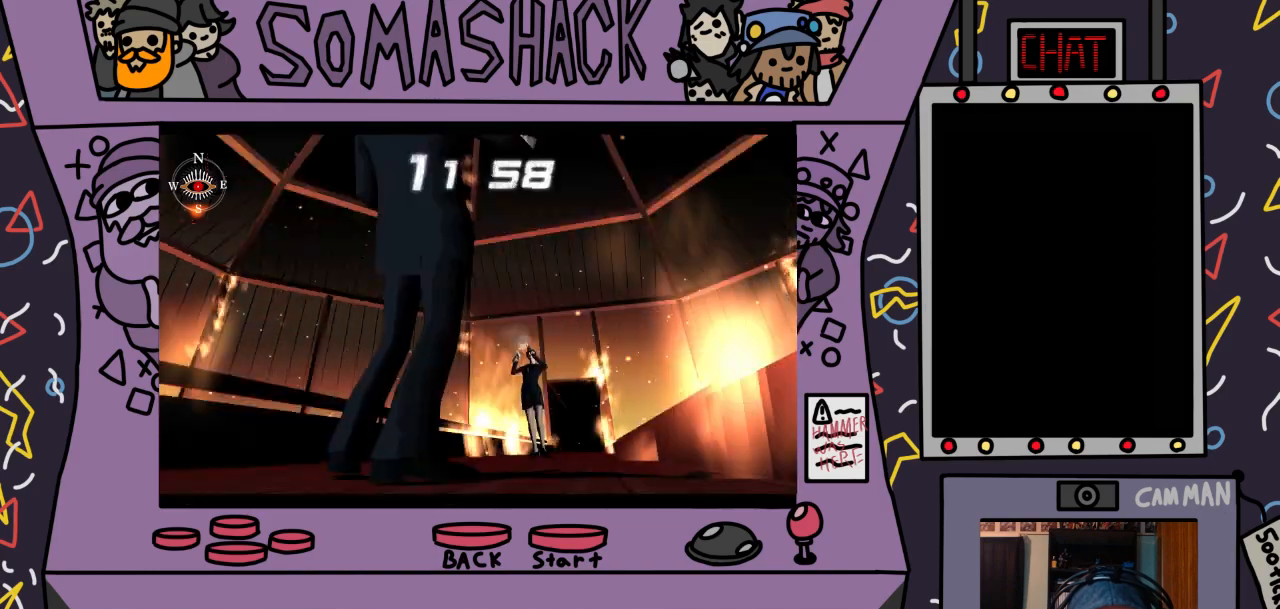
{"buttons": ["CROSS", "R2"], "left_stick": "center", "right_stick": "center", "events": [[33, "CROSS", "up"], [200, "CROSS", "down"], [233, "left_stick", "down"], [300, "CROSS", "up"], [333, "left_stick", "center"], [467, "CROSS", "down"]]}
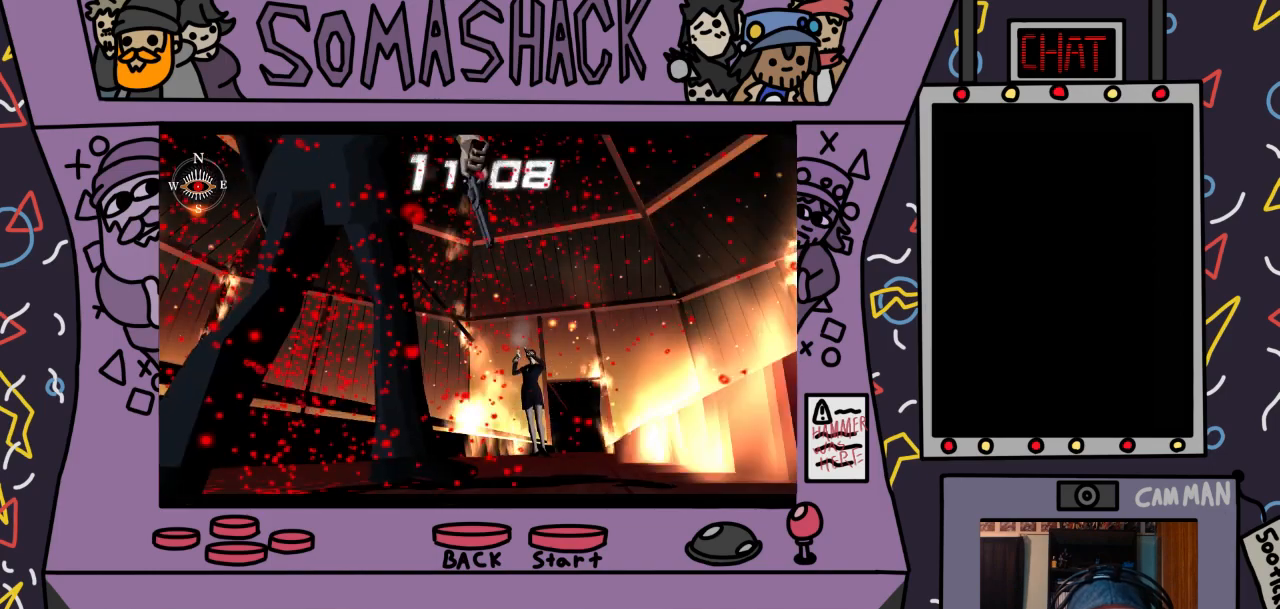
{"buttons": ["R2"], "left_stick": "center", "right_stick": "center", "events": [[67, "CROSS", "up"], [200, "left_stick", "down-right"], [267, "left_stick", "center"]]}
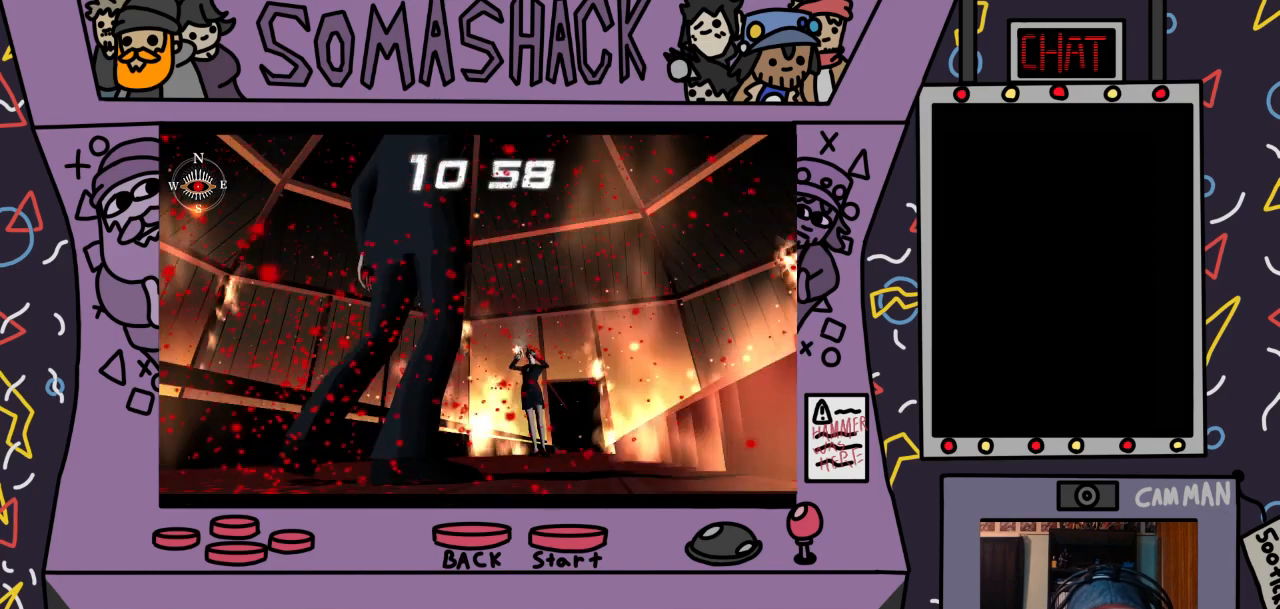
{"buttons": ["R2"], "left_stick": "center", "right_stick": "center", "events": [[167, "left_stick", "down"], [267, "left_stick", "center"]]}
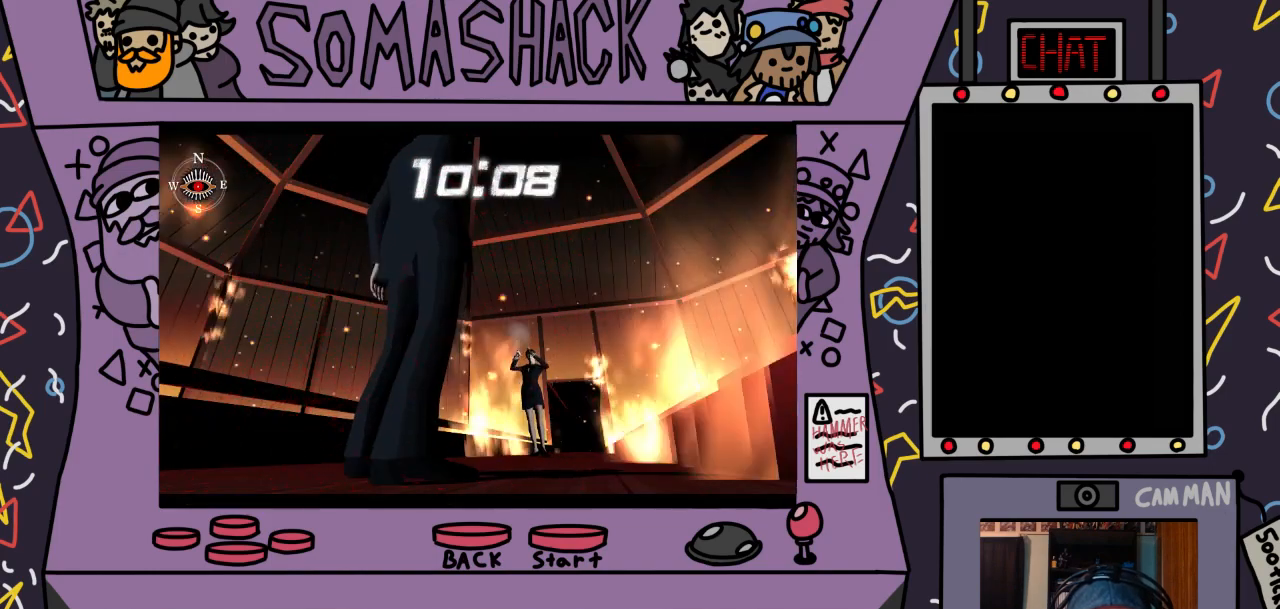
{"buttons": ["R2"], "left_stick": "center", "right_stick": "center", "events": [[67, "left_stick", "down"], [167, "left_stick", "center"]]}
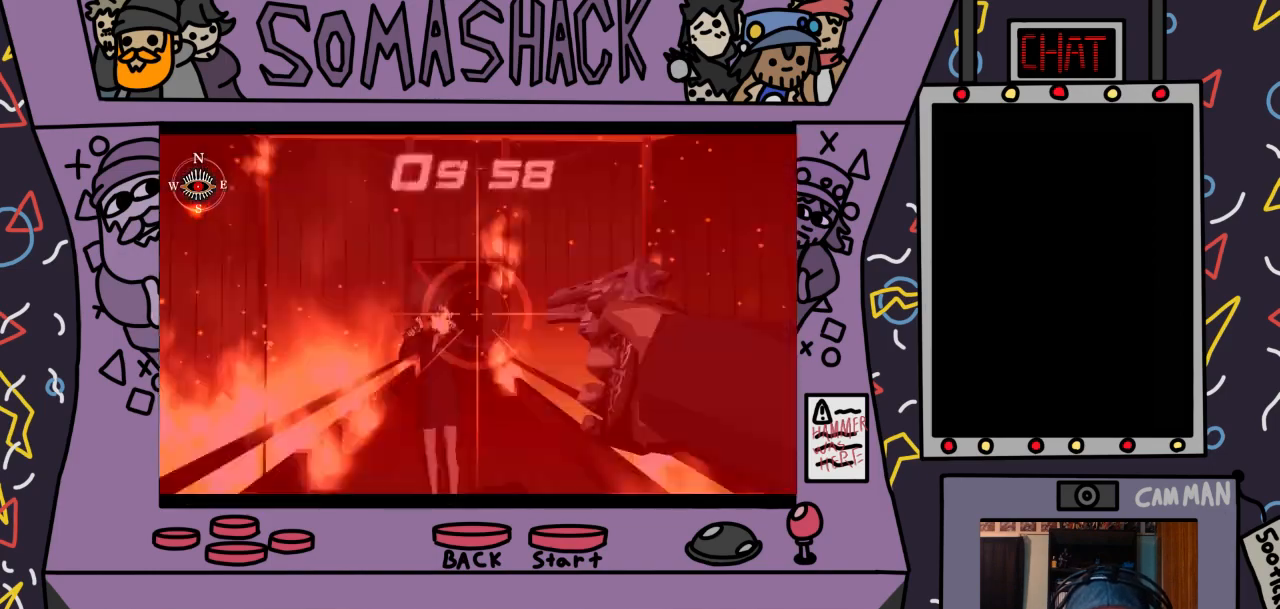
{"buttons": ["R2"], "left_stick": "left", "right_stick": "center", "events": [[33, "left_stick", "down"], [100, "left_stick", "center"], [367, "CROSS", "down"], [467, "left_stick", "left"], [500, "CROSS", "up"]]}
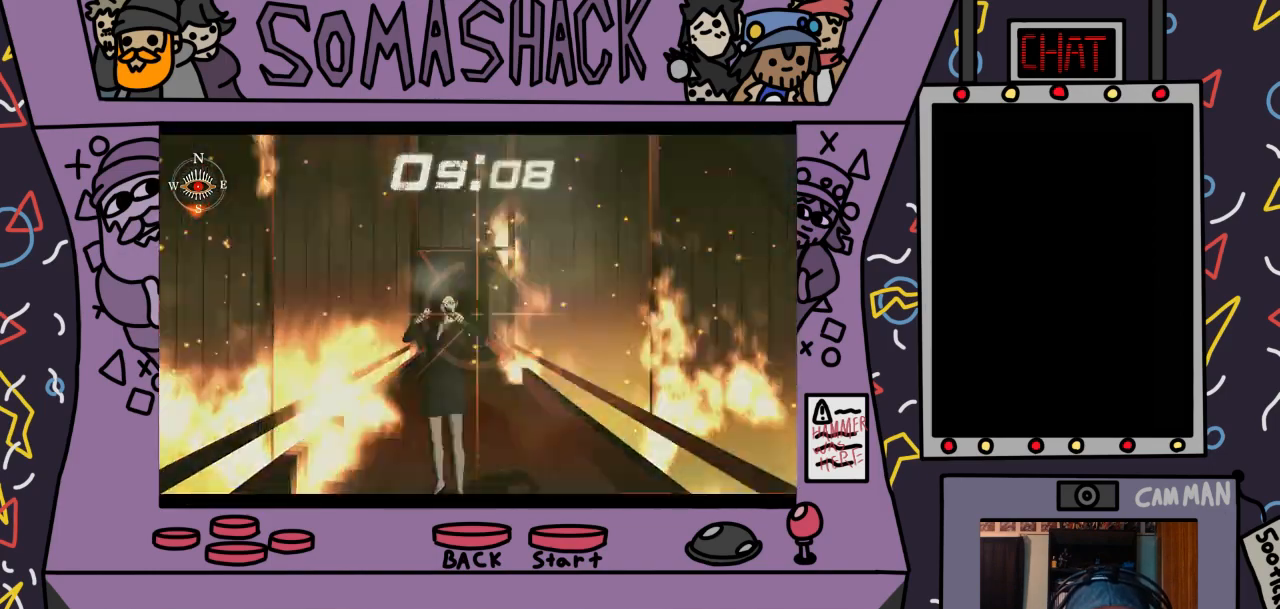
{"buttons": ["CROSS", "R2"], "left_stick": "center", "right_stick": "center", "events": [[33, "left_stick", "center"], [200, "CROSS", "down"], [300, "CROSS", "up"], [433, "CROSS", "down"]]}